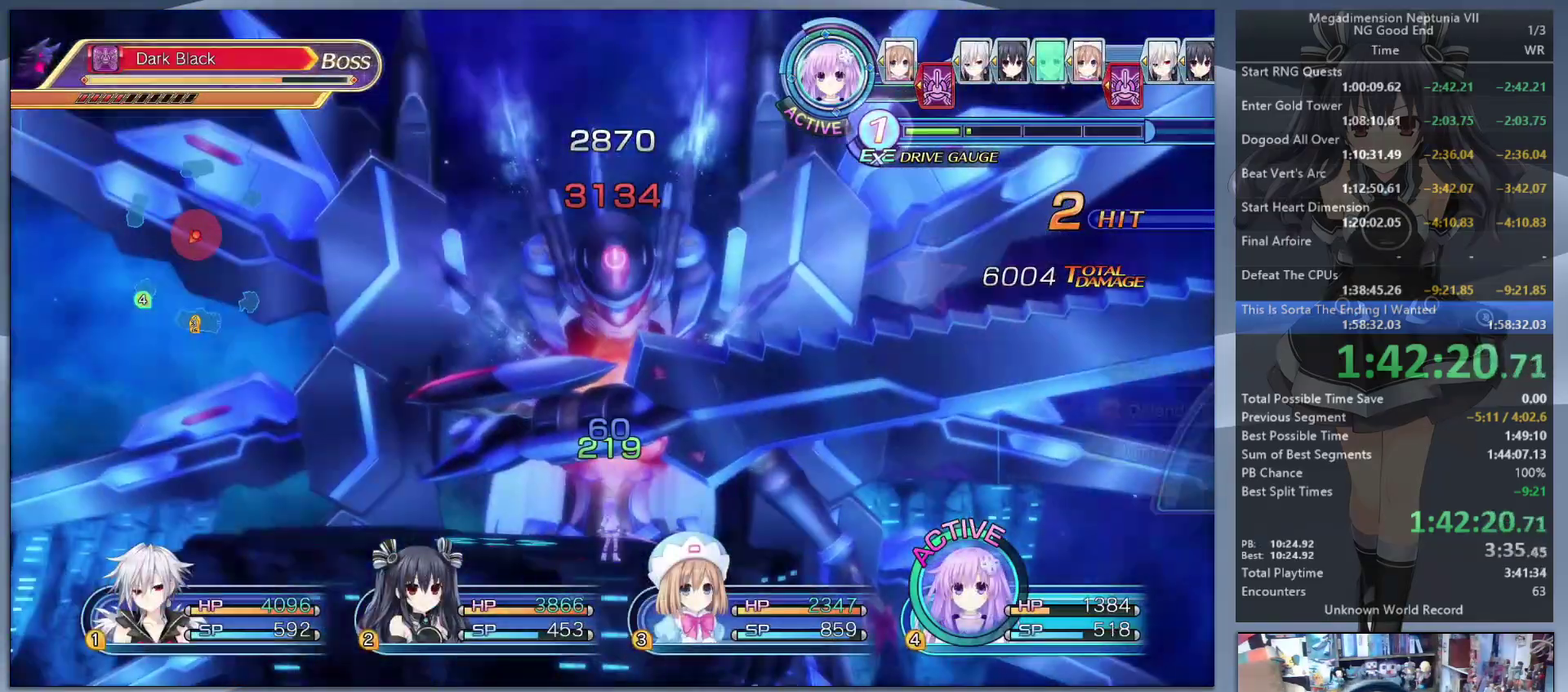
Gameplay with a controller (PlayStation layout); each line is a JSON object with the inputs held at the frame after it. "events" lists button and stick changes between this image and that frame as [ms after this image, input, new state], when the widget could be followed in between. This document gives stick clicks only as held states, not as events. Not read: L1 R1.
{"buttons": [], "left_stick": "center", "right_stick": "center", "events": [[67, "TRIANGLE", "down"], [100, "L2", "up"], [167, "TRIANGLE", "up"], [233, "CROSS", "down"], [300, "CROSS", "up"]]}
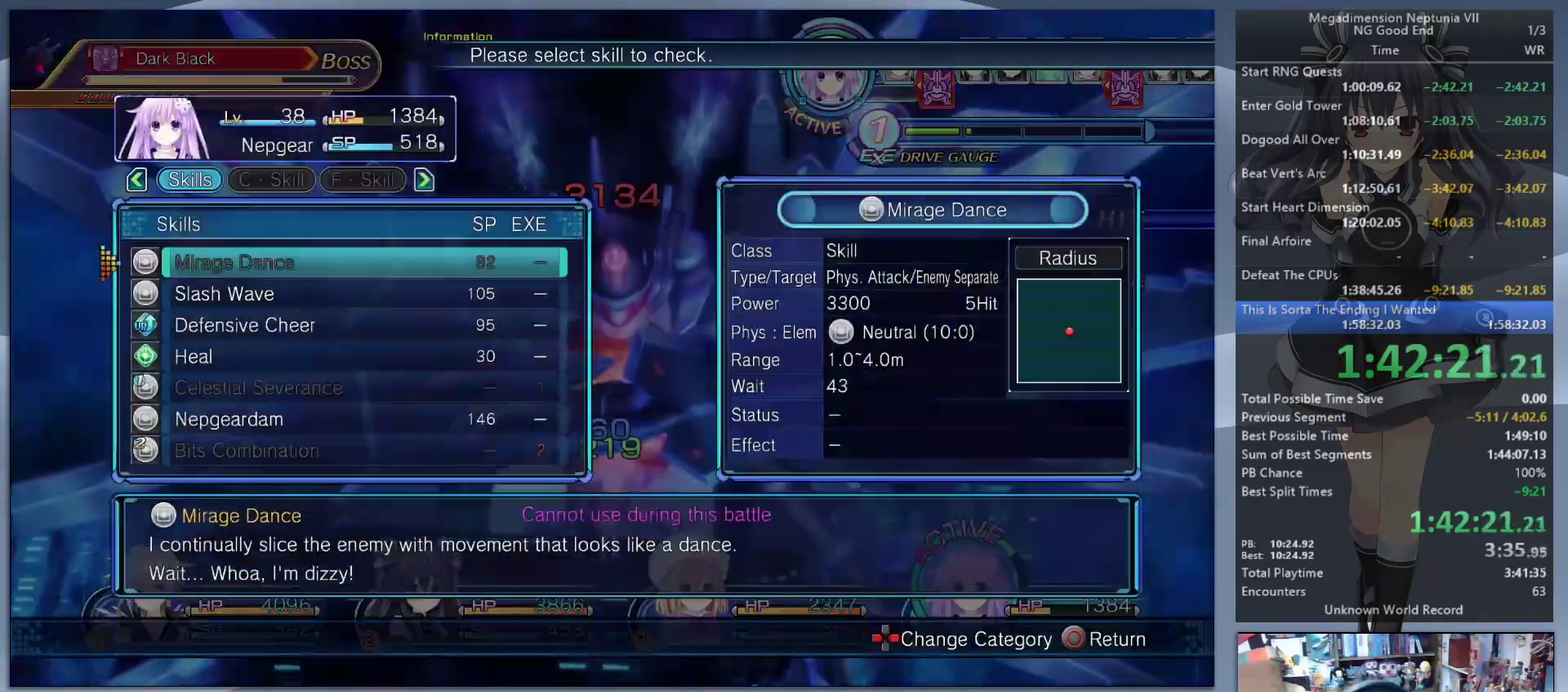
{"buttons": ["CROSS"], "left_stick": "center", "right_stick": "center", "events": [[133, "DPAD_DOWN", "down"], [200, "DPAD_DOWN", "up"], [267, "DPAD_DOWN", "down"], [367, "DPAD_DOWN", "up"], [433, "DPAD_DOWN", "down"], [500, "CROSS", "down"], [500, "DPAD_DOWN", "up"]]}
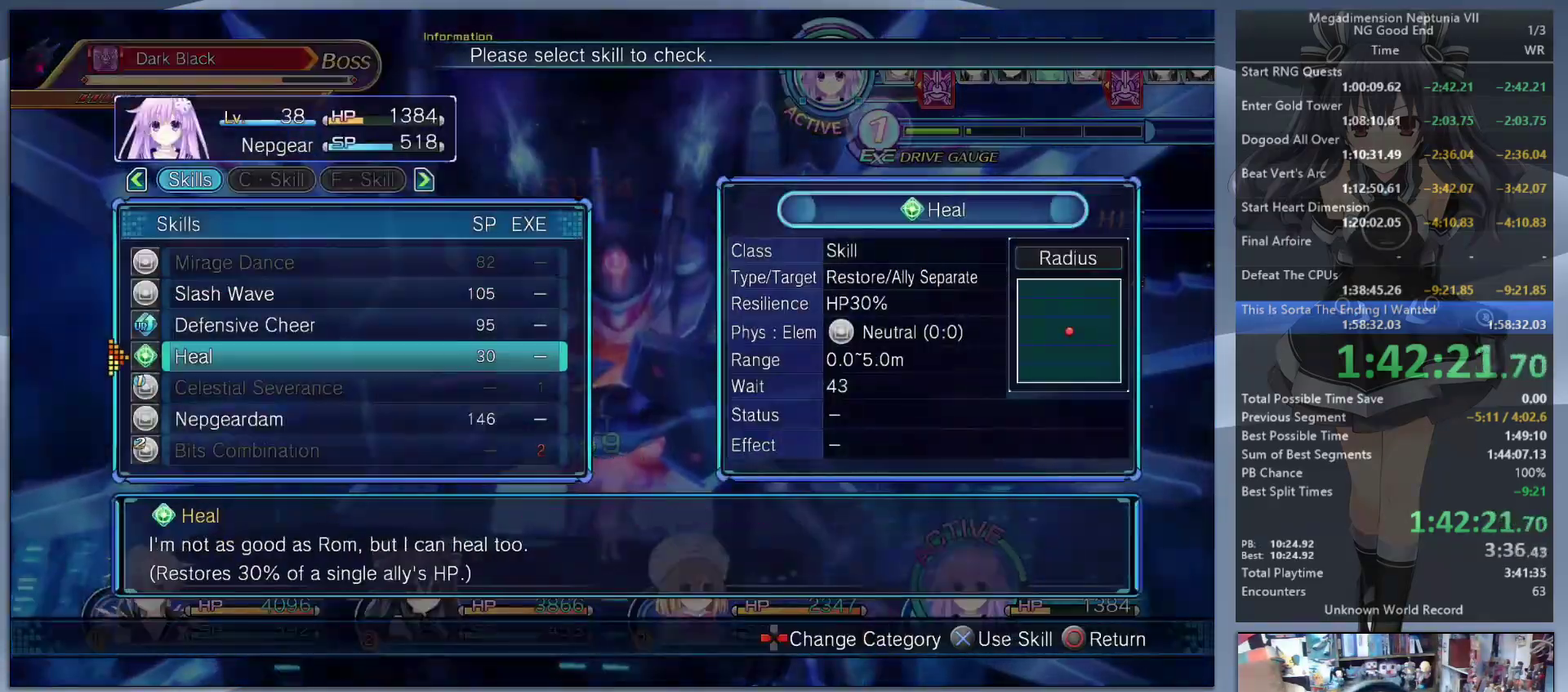
{"buttons": ["L2"], "left_stick": "center", "right_stick": "center", "events": [[100, "CROSS", "up"], [167, "CROSS", "down"], [167, "L2", "down"], [233, "CROSS", "up"], [300, "CROSS", "down"], [400, "CROSS", "up"]]}
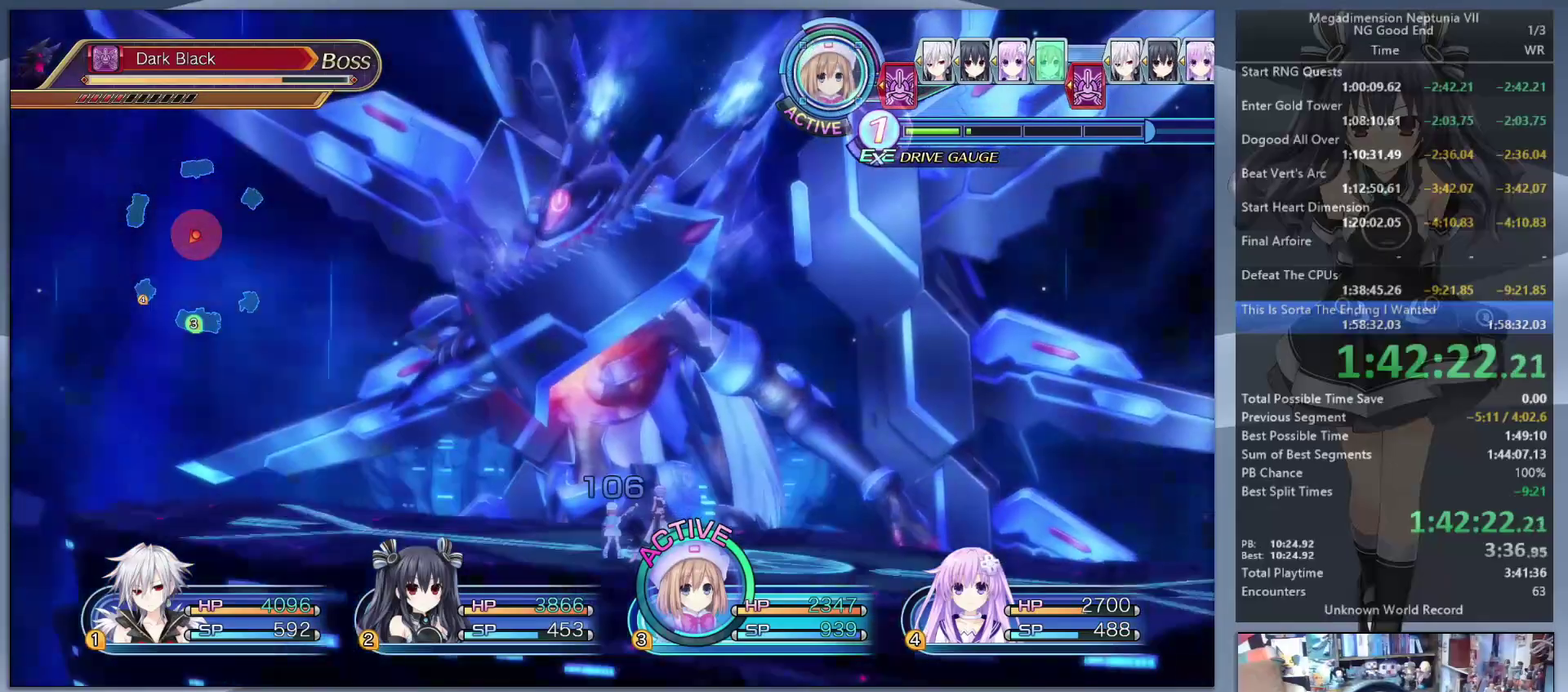
{"buttons": [], "left_stick": "center", "right_stick": "center", "events": [[133, "TRIANGLE", "down"], [200, "TRIANGLE", "up"], [233, "CROSS", "down"], [233, "L2", "up"], [367, "CROSS", "up"], [433, "CROSS", "down"], [500, "CROSS", "up"]]}
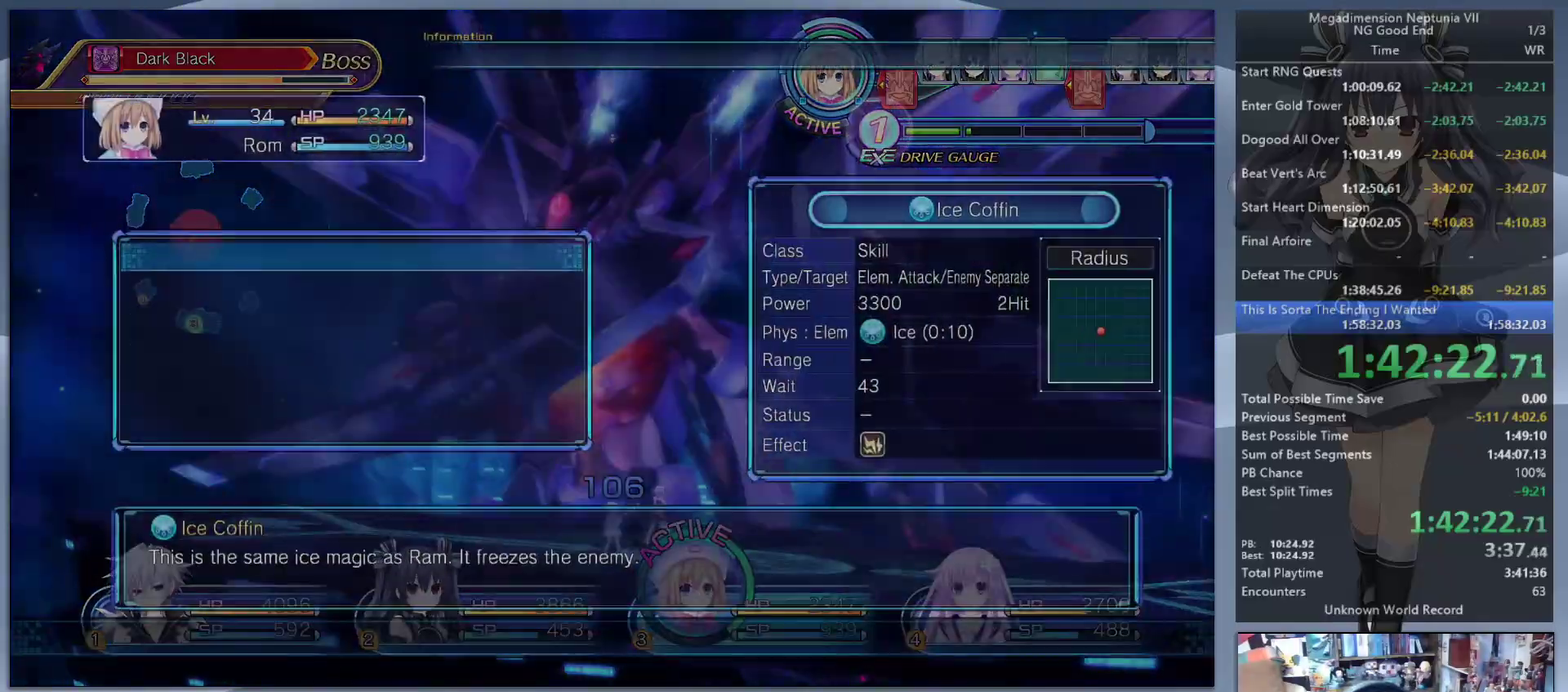
{"buttons": ["L2"], "left_stick": "center", "right_stick": "center", "events": [[33, "L2", "down"], [100, "CROSS", "down"], [167, "CROSS", "up"], [233, "CROSS", "down"], [333, "CROSS", "up"]]}
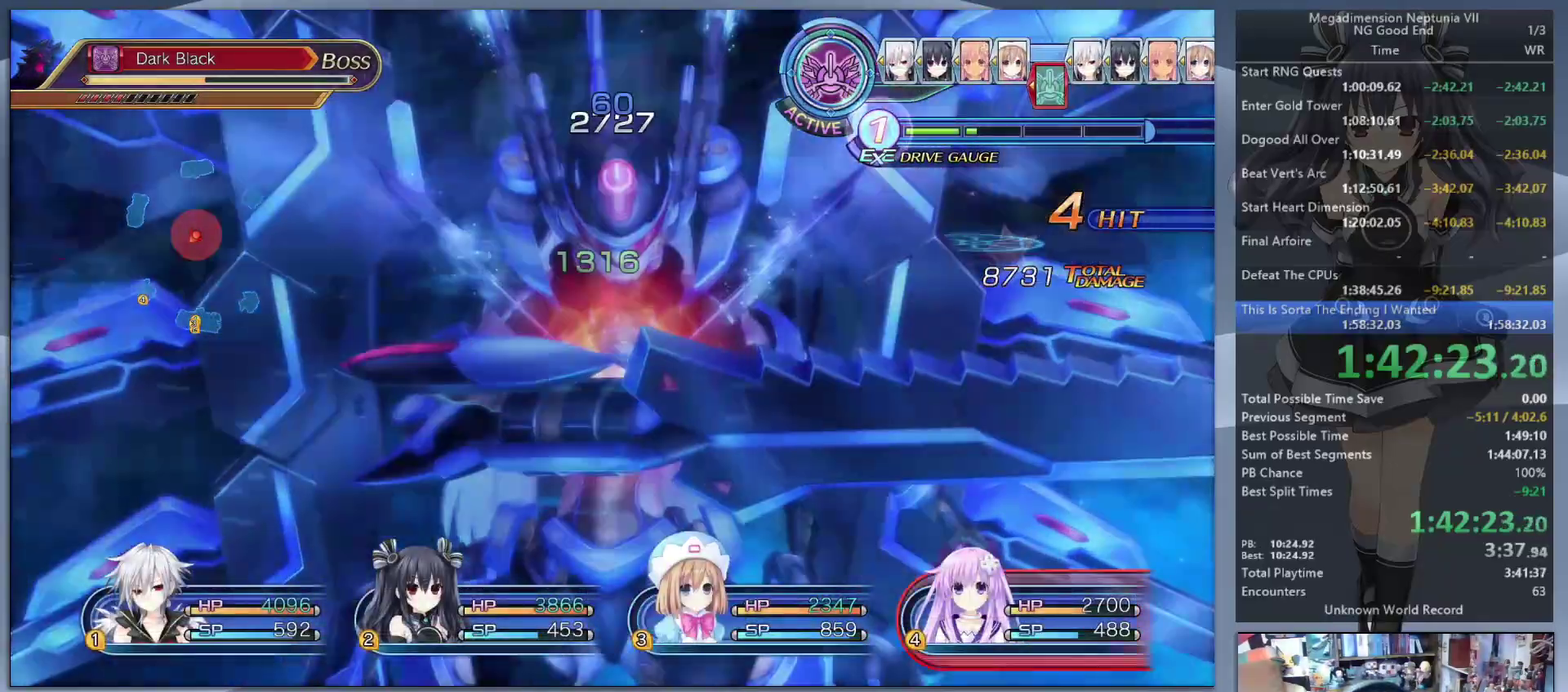
{"buttons": ["L2"], "left_stick": "center", "right_stick": "center", "events": []}
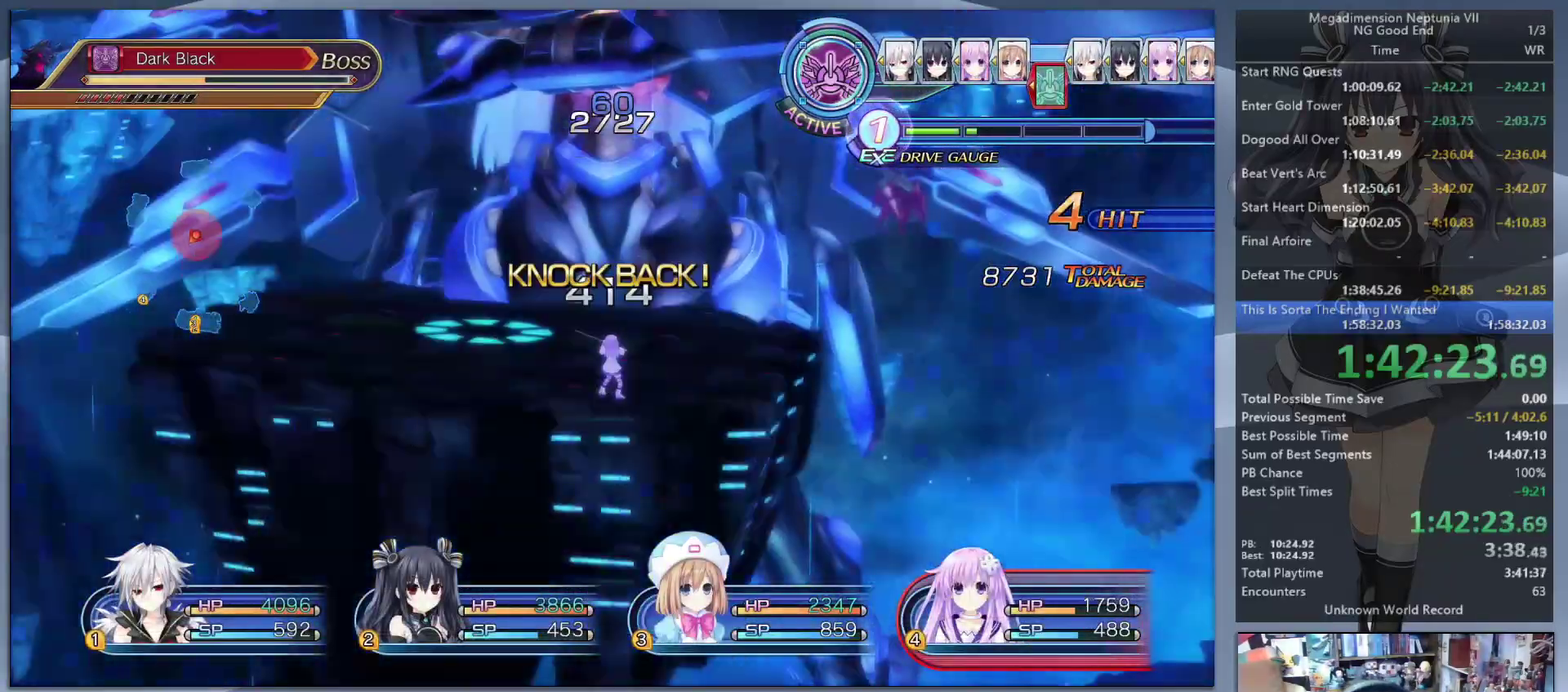
{"buttons": ["L2"], "left_stick": "center", "right_stick": "center", "events": []}
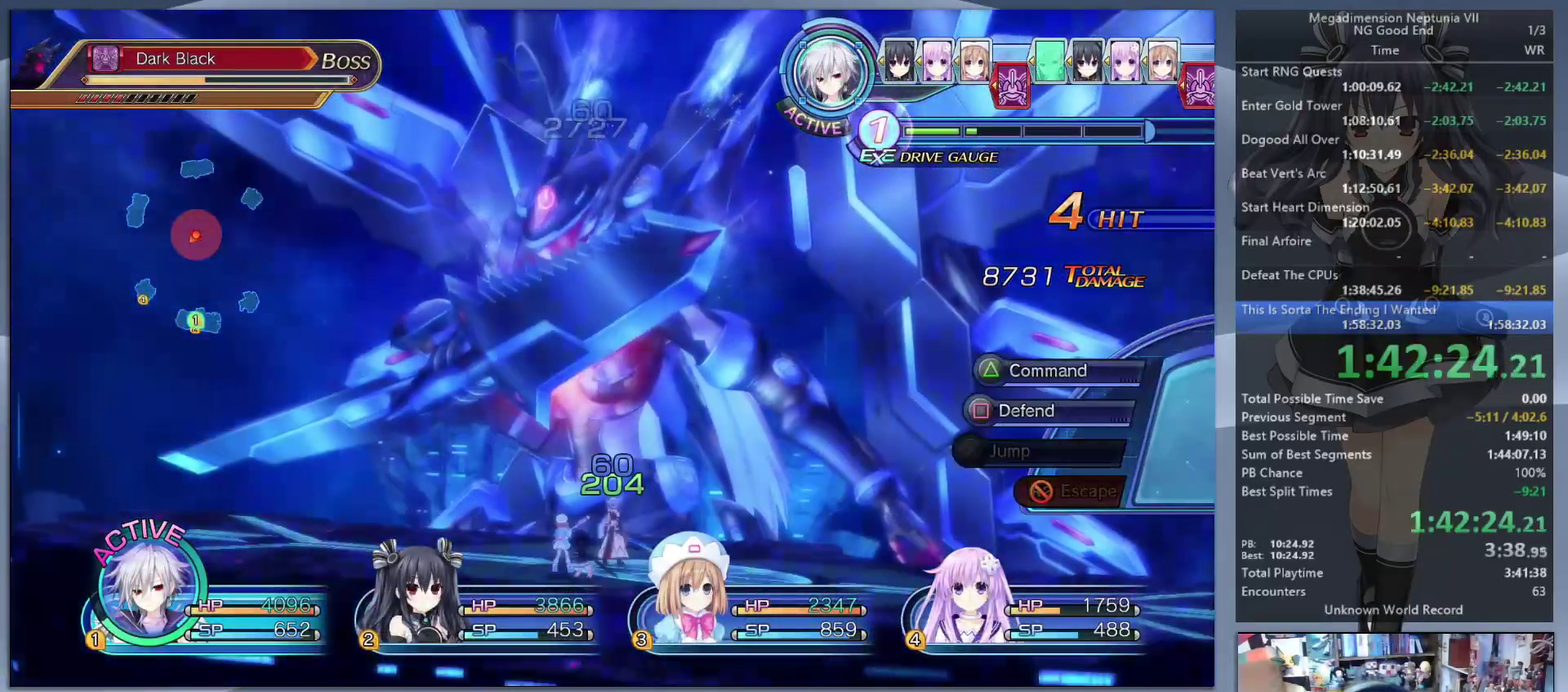
{"buttons": ["L2"], "left_stick": "center", "right_stick": "center", "events": [[67, "TRIANGLE", "down"], [100, "L2", "up"], [167, "TRIANGLE", "up"], [233, "CROSS", "down"], [300, "CROSS", "up"], [400, "CROSS", "down"], [467, "CROSS", "up"], [500, "L2", "down"]]}
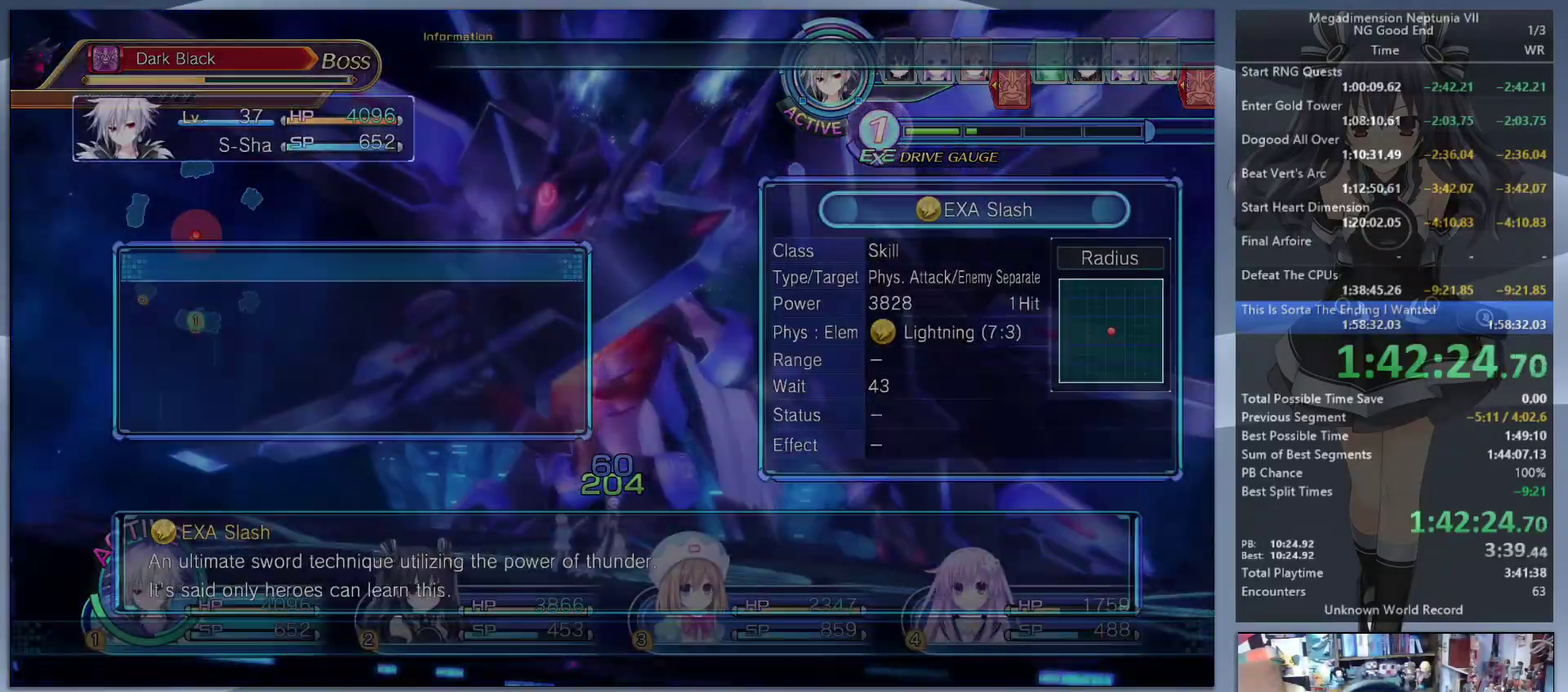
{"buttons": ["TRIANGLE", "L2"], "left_stick": "center", "right_stick": "center", "events": [[33, "CROSS", "down"], [133, "CROSS", "up"], [200, "CROSS", "down"], [300, "CROSS", "up"], [500, "TRIANGLE", "down"]]}
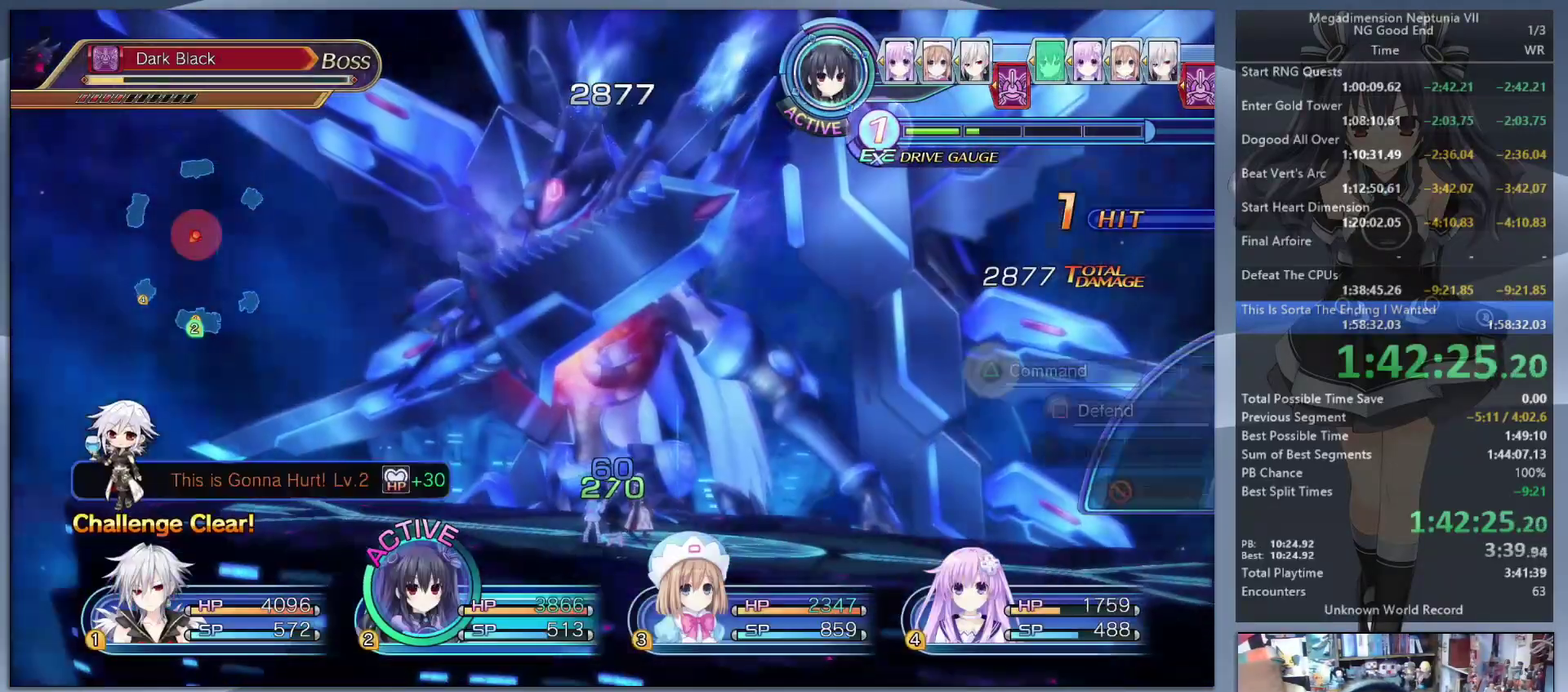
{"buttons": ["L2"], "left_stick": "center", "right_stick": "center", "events": [[33, "L2", "up"], [33, "TRIANGLE", "up"], [133, "CROSS", "down"], [167, "CROSS", "up"], [267, "CROSS", "down"], [333, "CROSS", "up"], [333, "L2", "down"], [400, "CROSS", "down"], [500, "CROSS", "up"]]}
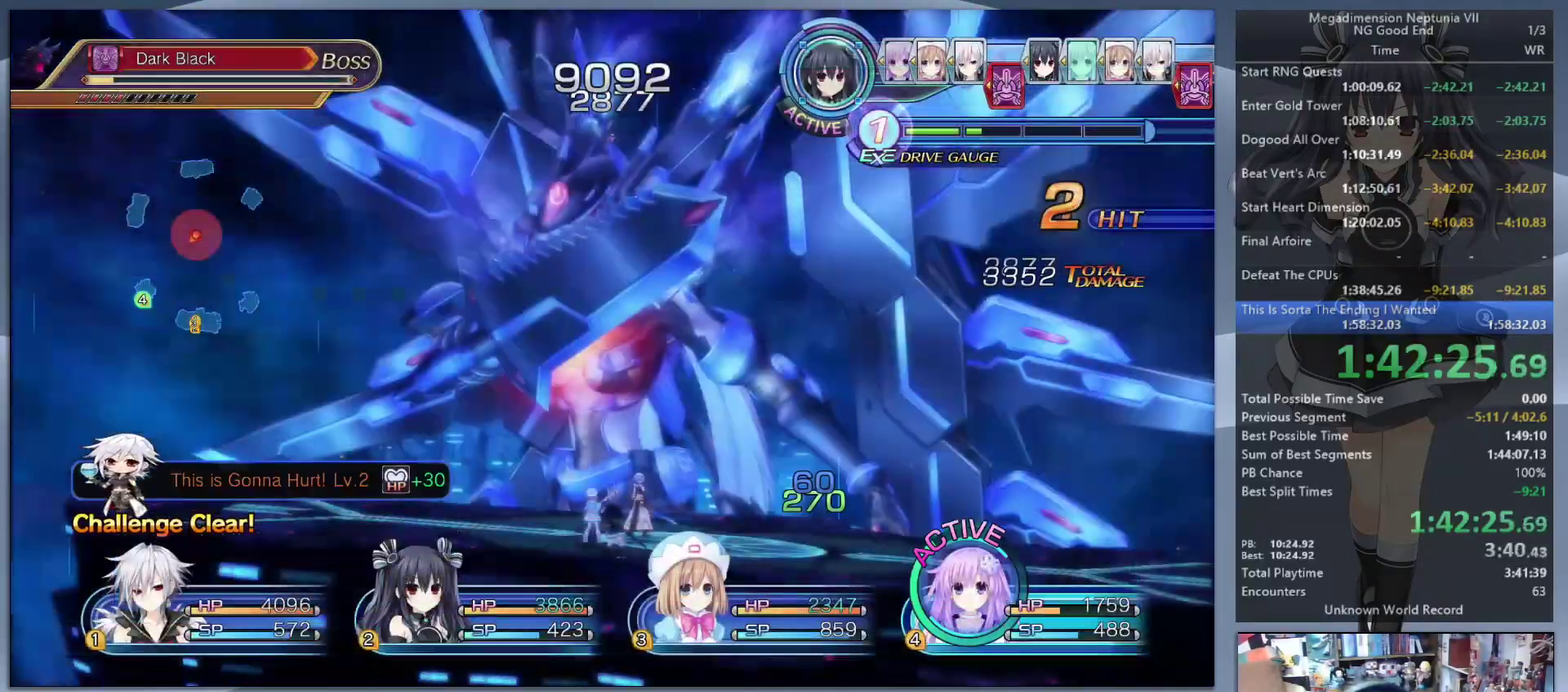
{"buttons": [], "left_stick": "center", "right_stick": "center", "events": [[67, "CROSS", "down"], [167, "CROSS", "up"], [433, "TRIANGLE", "down"], [467, "L2", "up"], [500, "TRIANGLE", "up"]]}
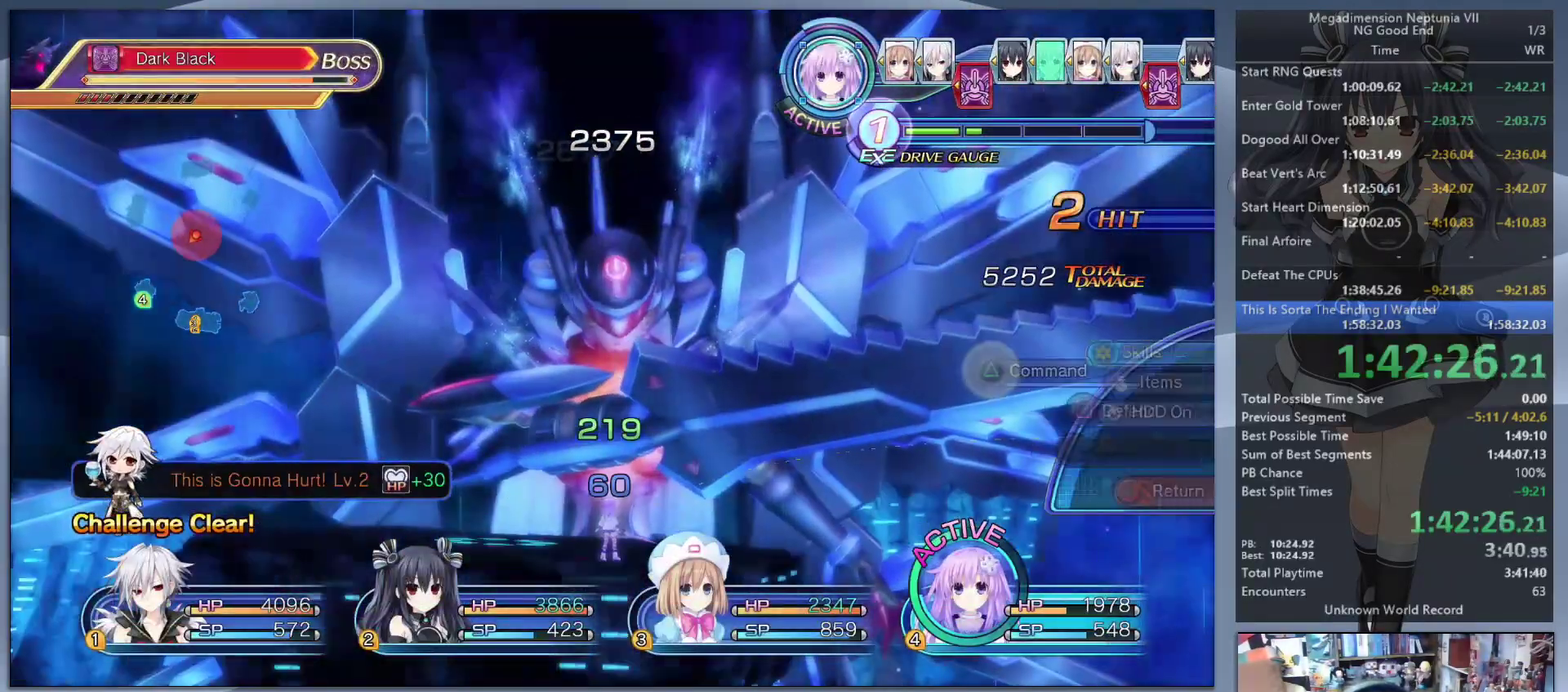
{"buttons": [], "left_stick": "center", "right_stick": "center", "events": [[67, "CROSS", "down"], [167, "CROSS", "up"], [433, "DPAD_UP", "down"], [500, "DPAD_UP", "up"]]}
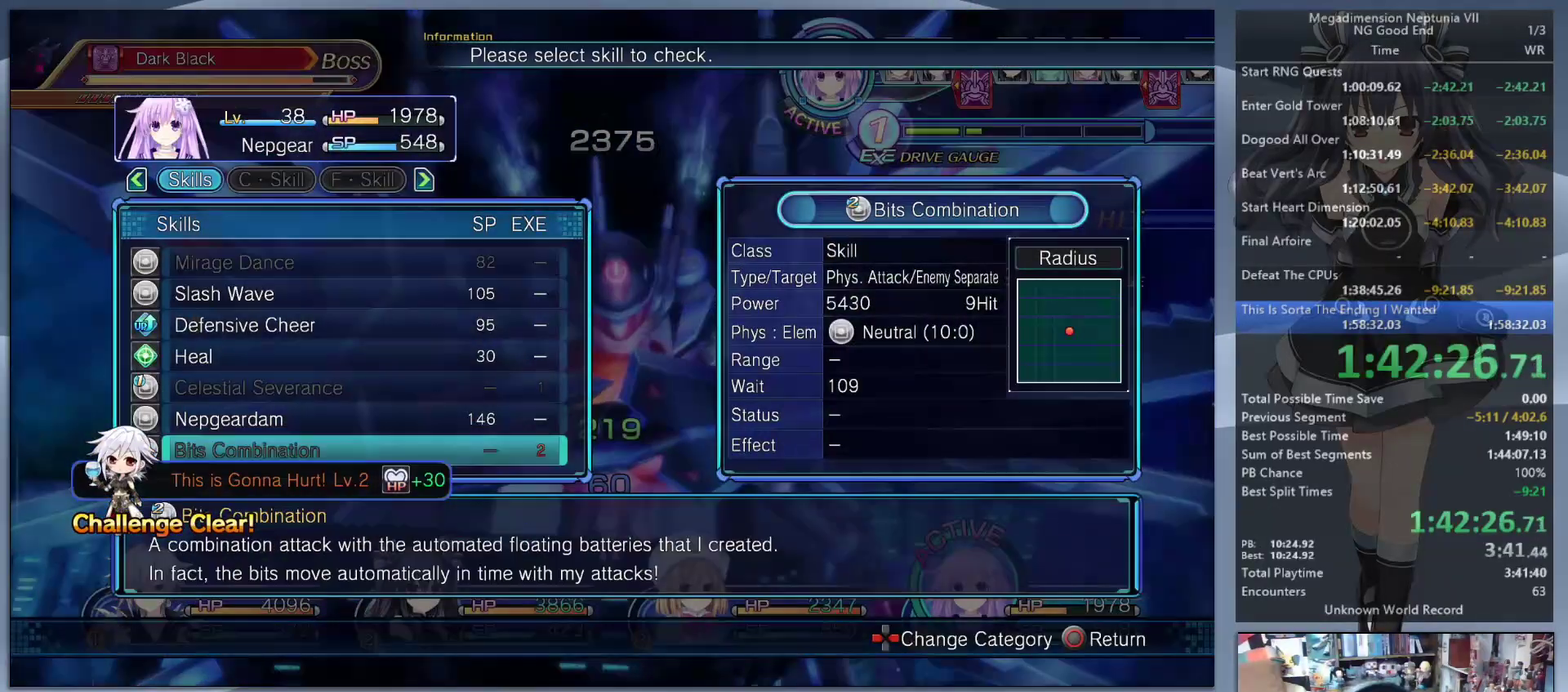
{"buttons": ["L2"], "left_stick": "center", "right_stick": "center", "events": [[100, "DPAD_UP", "down"], [167, "DPAD_UP", "up"], [233, "CROSS", "down"], [300, "CROSS", "up"], [300, "L2", "down"]]}
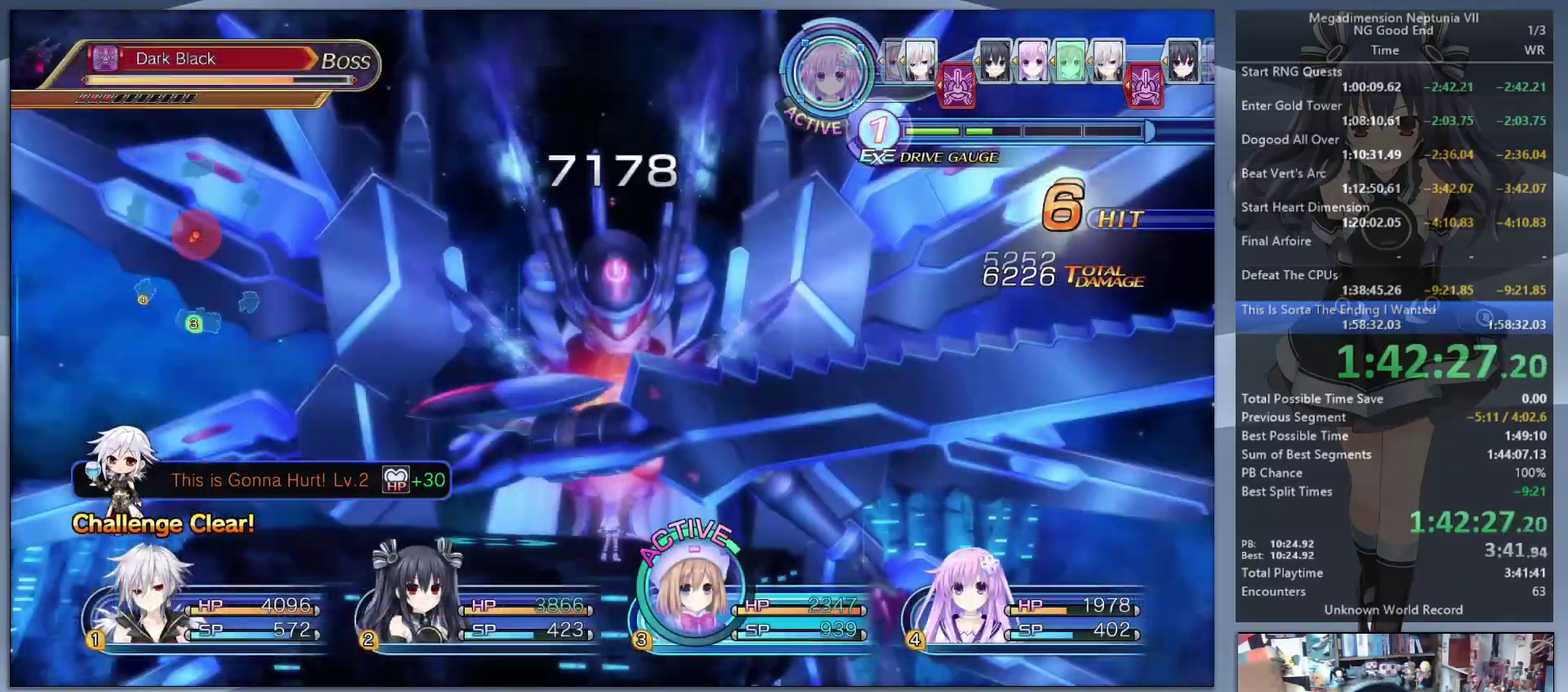
{"buttons": ["CROSS"], "left_stick": "center", "right_stick": "center", "events": [[33, "CROSS", "down"], [100, "CROSS", "up"], [333, "TRIANGLE", "down"], [400, "TRIANGLE", "up"], [433, "L2", "up"], [467, "CROSS", "down"]]}
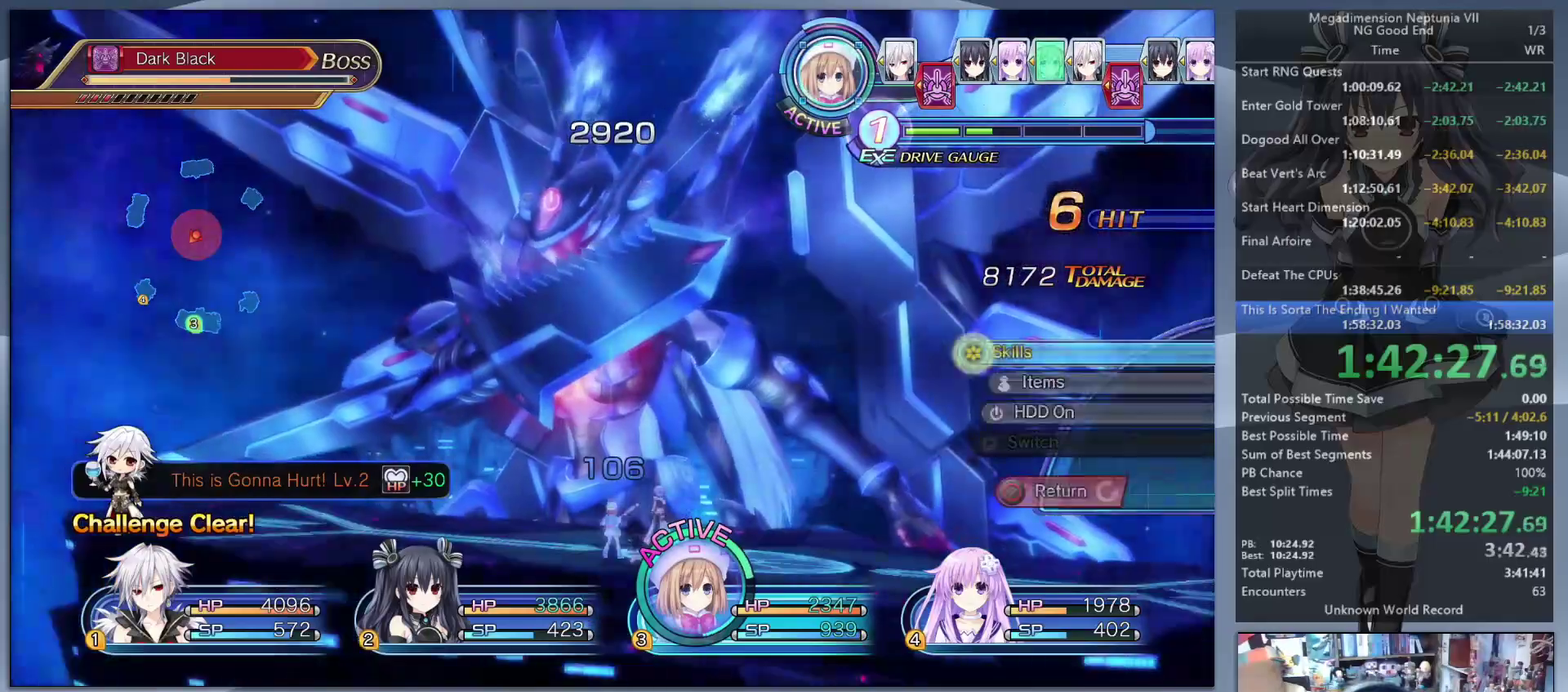
{"buttons": ["L2"], "left_stick": "center", "right_stick": "center", "events": [[100, "CROSS", "up"], [300, "CROSS", "down"], [367, "CROSS", "up"], [400, "L2", "down"], [433, "CROSS", "down"], [500, "CROSS", "up"]]}
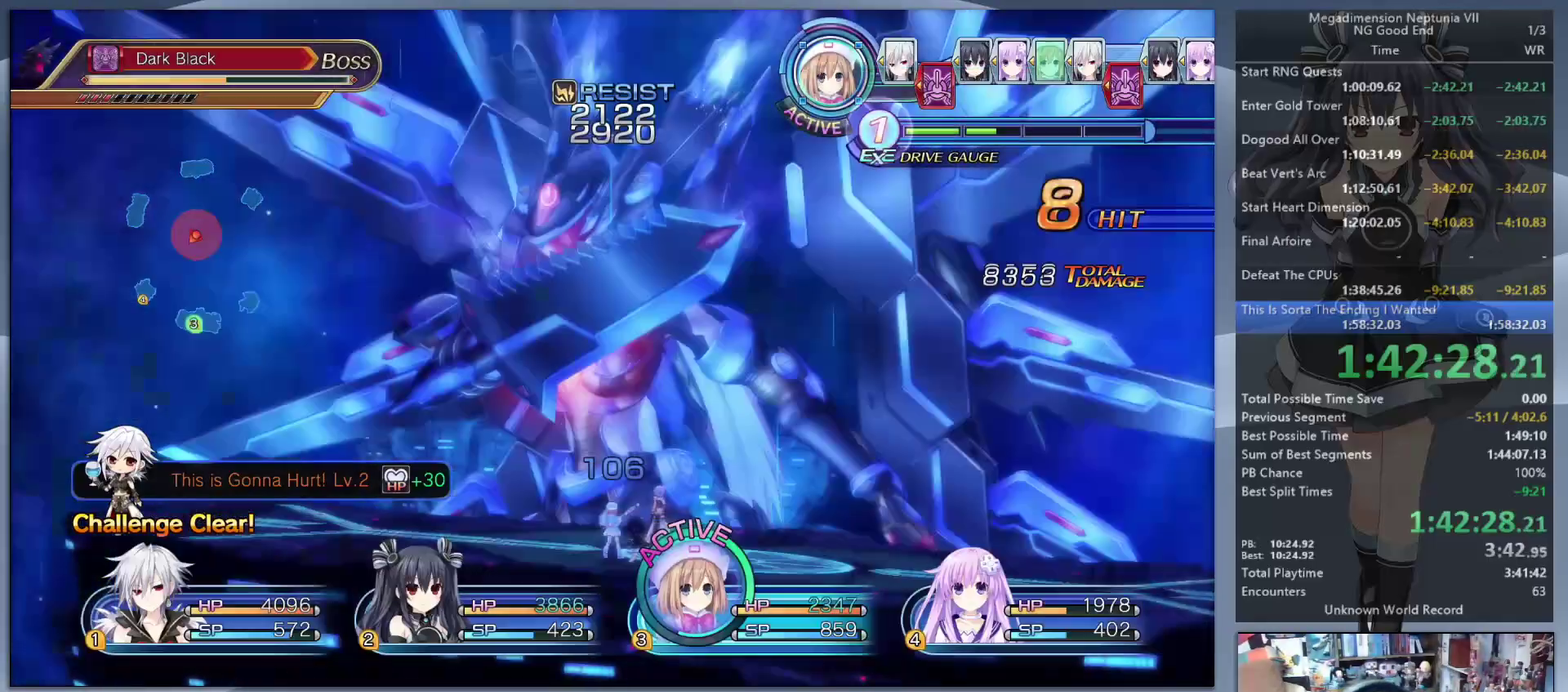
{"buttons": ["L2"], "left_stick": "center", "right_stick": "center", "events": [[100, "CROSS", "down"], [200, "CROSS", "up"]]}
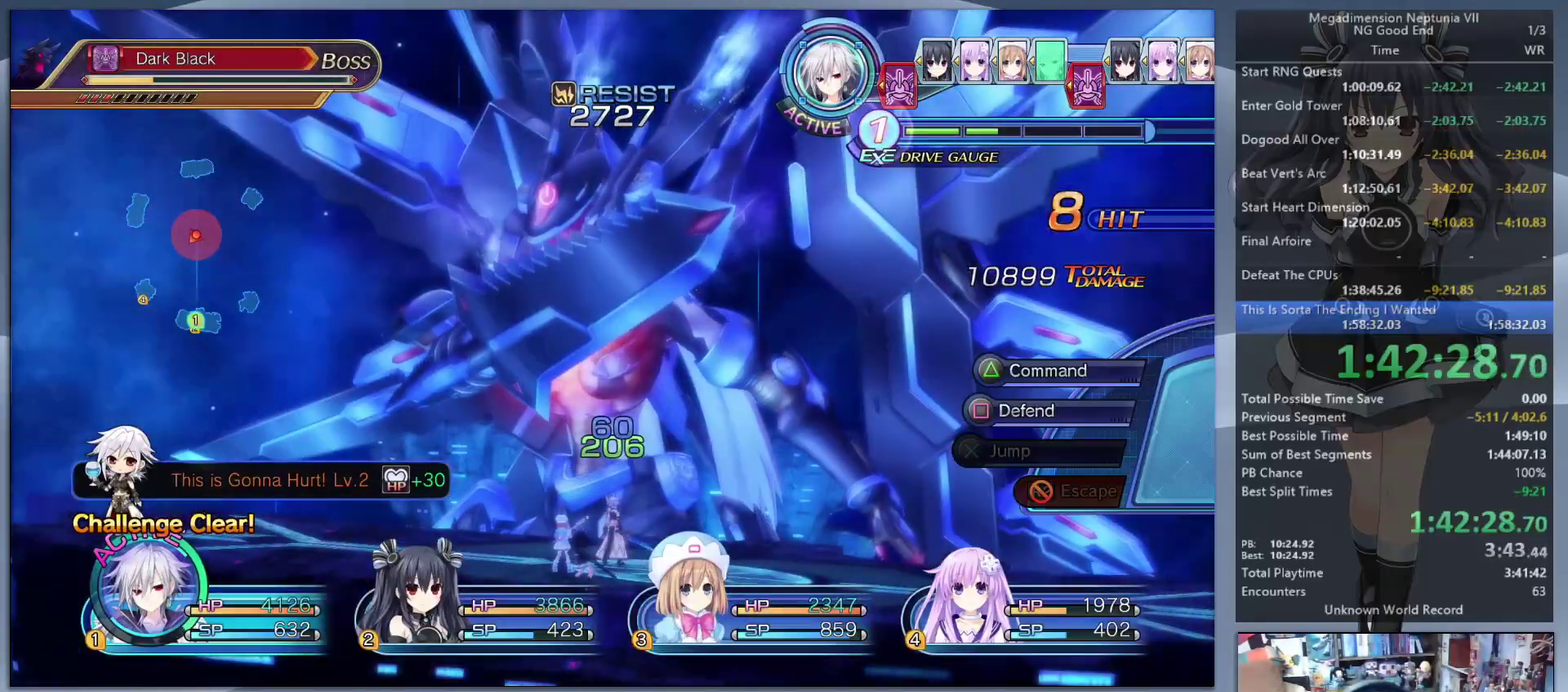
{"buttons": ["CROSS", "L2"], "left_stick": "center", "right_stick": "center", "events": [[67, "TRIANGLE", "down"], [100, "L2", "up"], [133, "TRIANGLE", "up"], [200, "CROSS", "down"], [267, "CROSS", "up"], [367, "CROSS", "down"], [433, "CROSS", "up"], [433, "L2", "down"], [500, "CROSS", "down"]]}
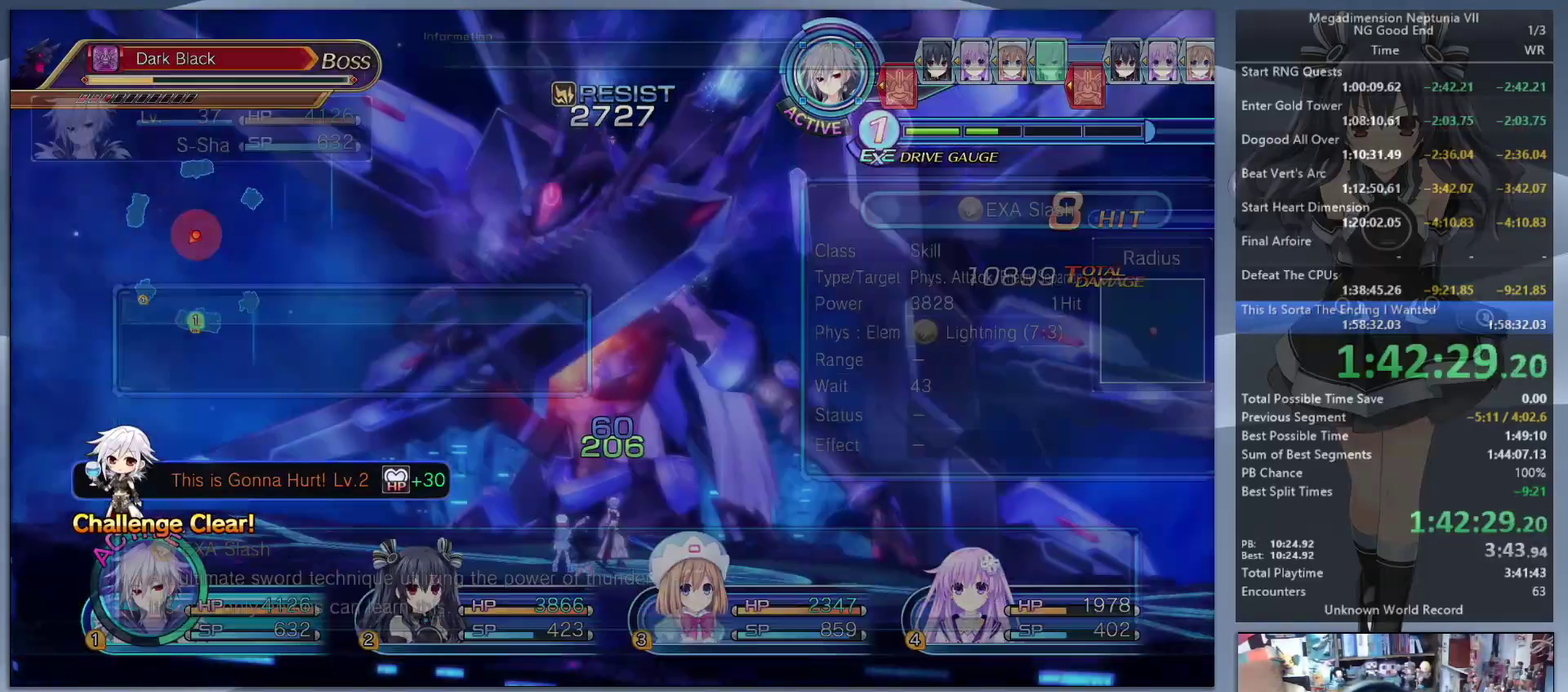
{"buttons": ["L2"], "left_stick": "center", "right_stick": "center", "events": [[67, "CROSS", "up"], [133, "CROSS", "down"], [233, "CROSS", "up"]]}
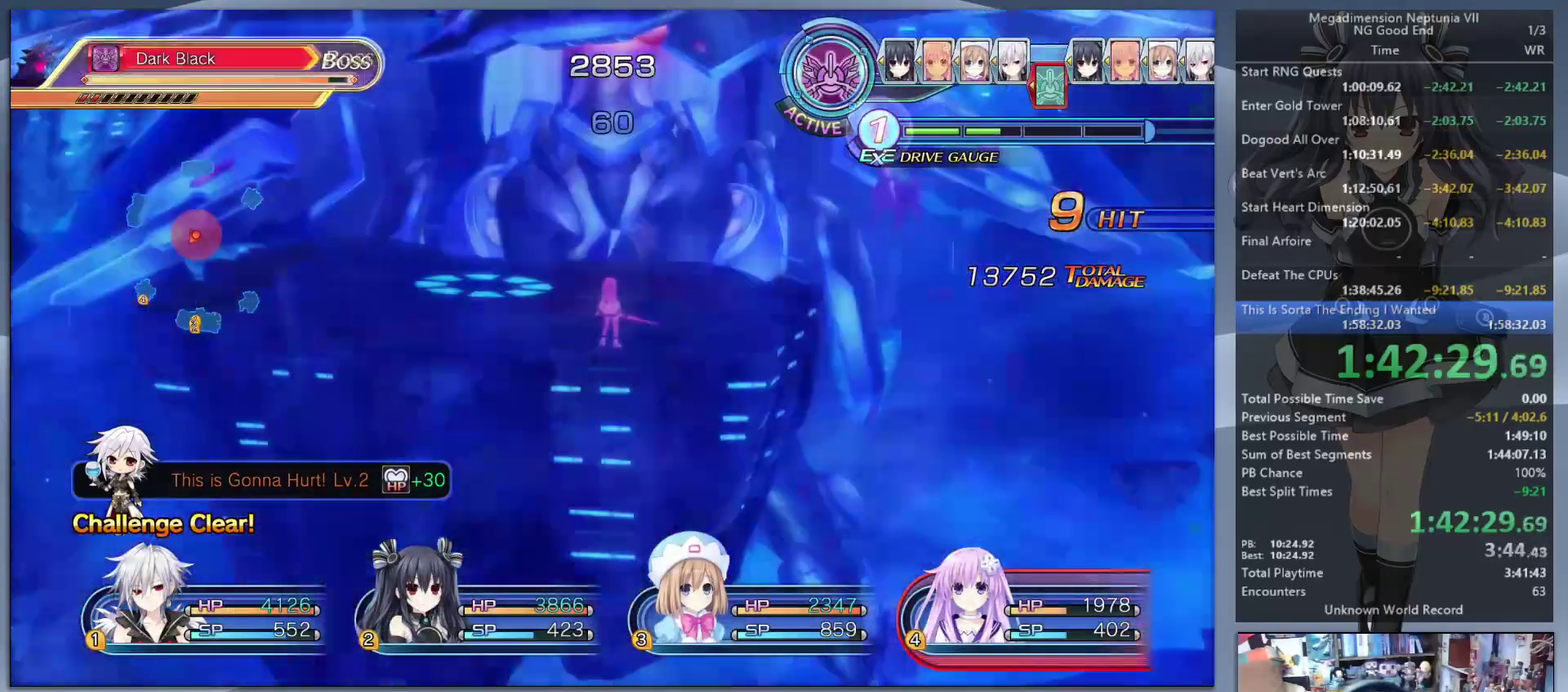
{"buttons": ["L2"], "left_stick": "center", "right_stick": "center", "events": []}
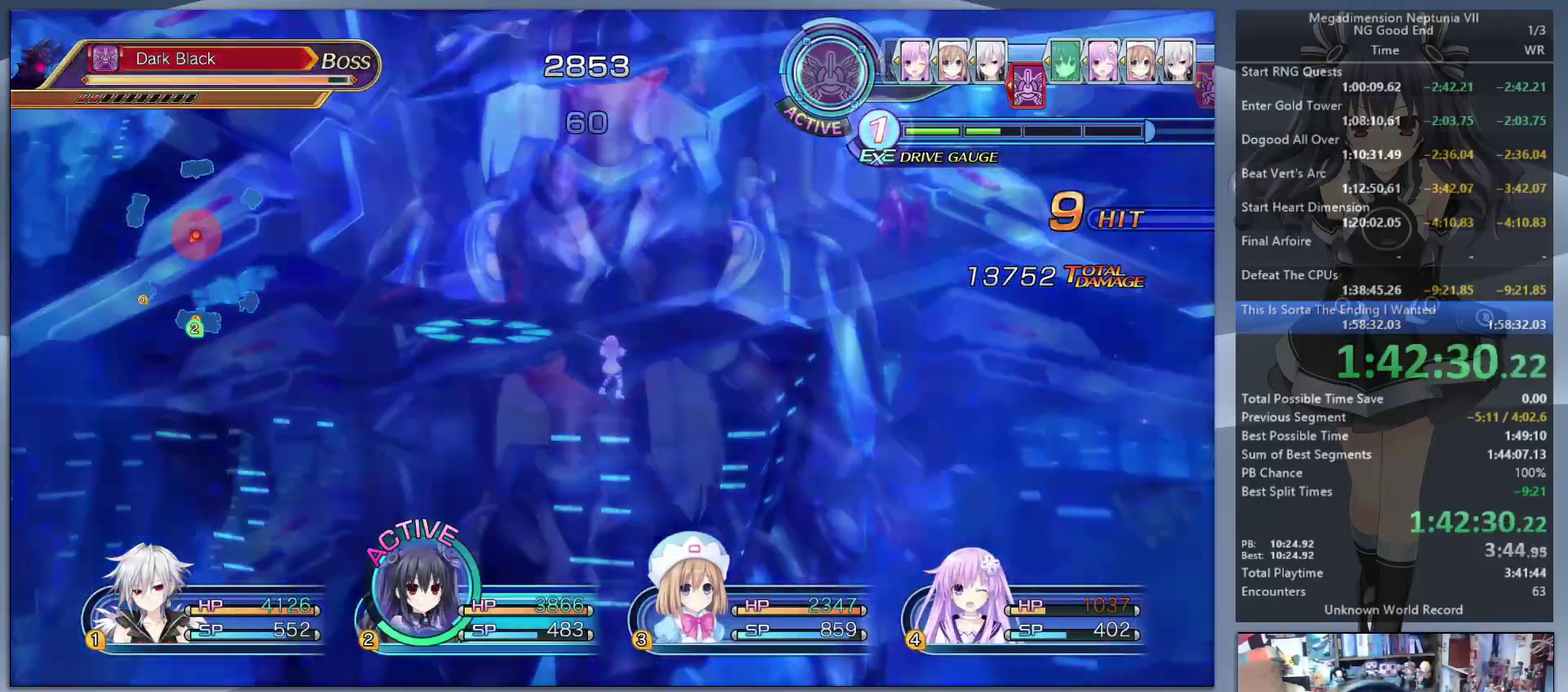
{"buttons": ["TRIANGLE"], "left_stick": "center", "right_stick": "center", "events": [[467, "TRIANGLE", "down"], [500, "L2", "up"]]}
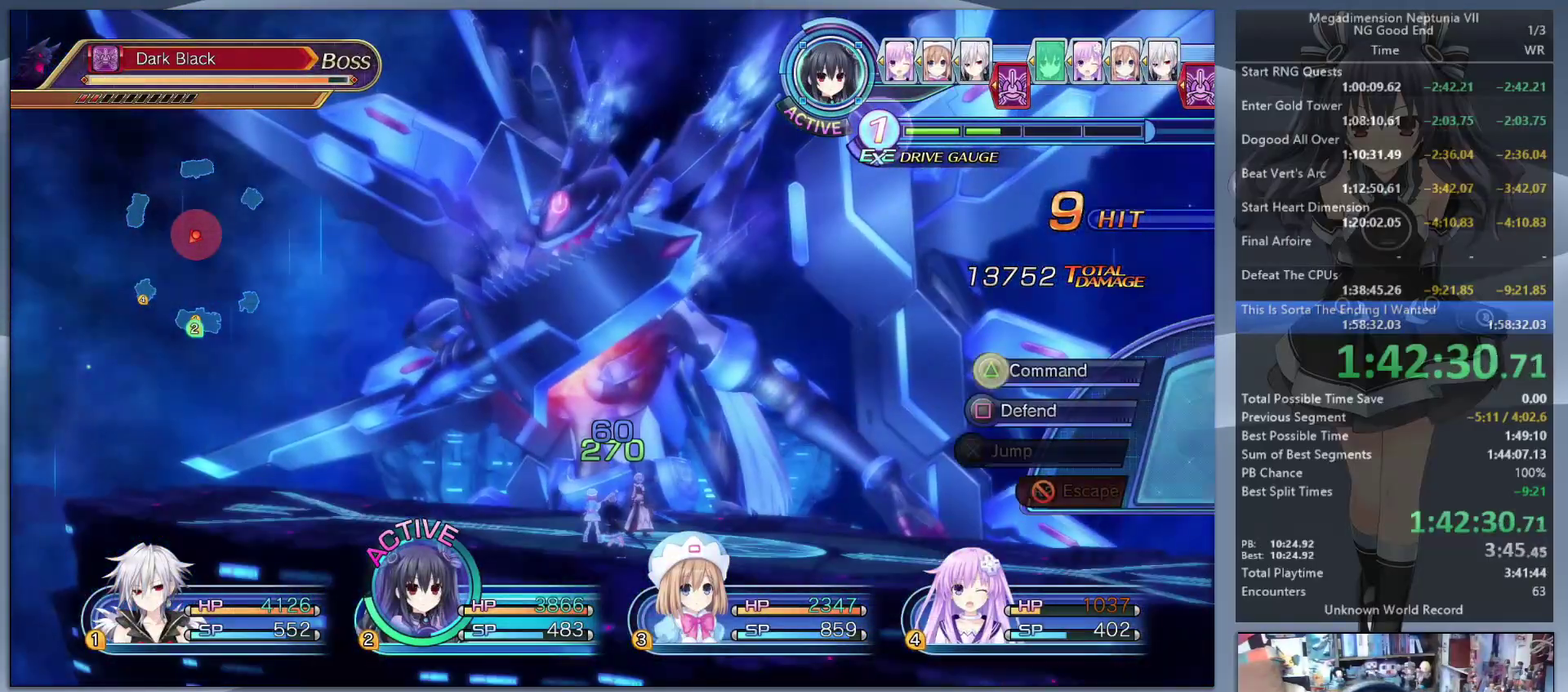
{"buttons": ["CROSS", "L2"], "left_stick": "center", "right_stick": "center", "events": [[67, "TRIANGLE", "up"], [167, "CROSS", "down"], [233, "CROSS", "up"], [300, "CROSS", "down"], [400, "CROSS", "up"], [433, "L2", "down"], [467, "CROSS", "down"]]}
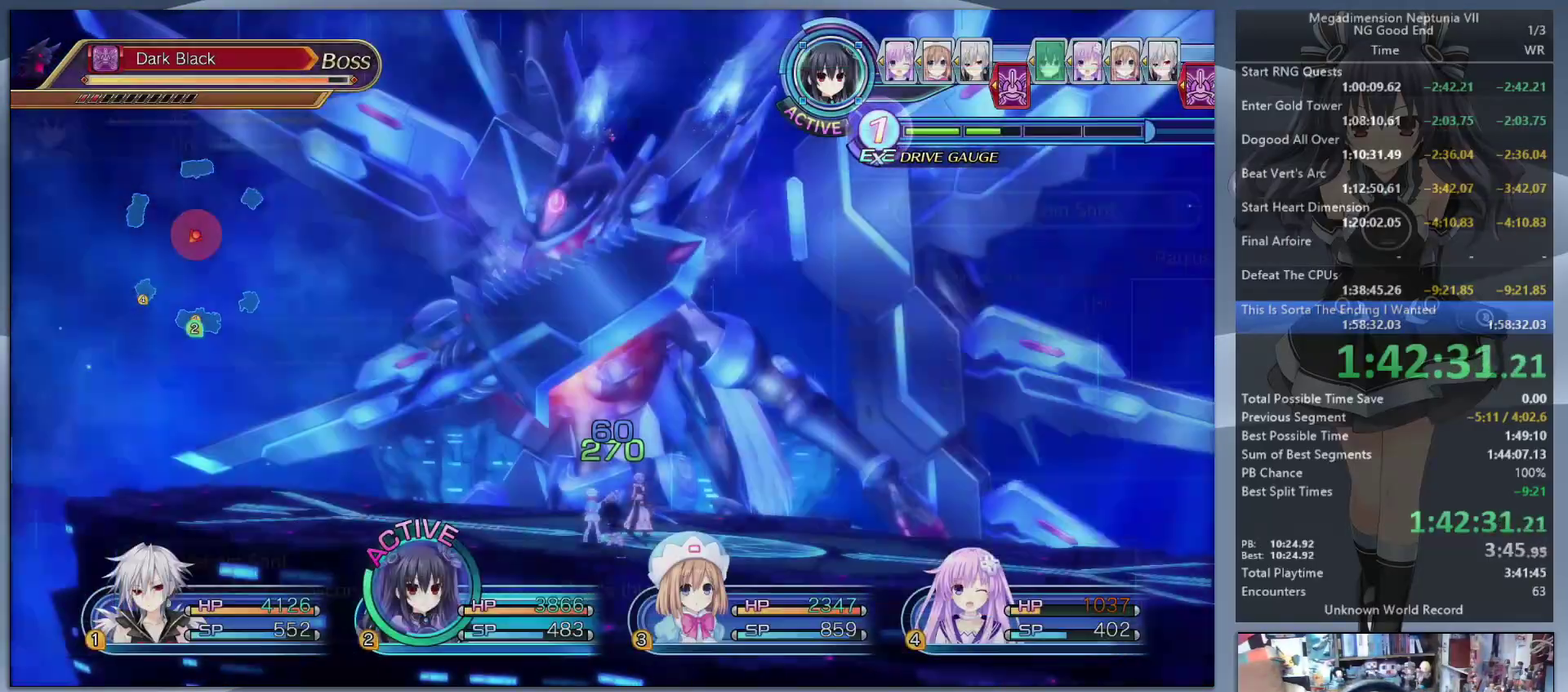
{"buttons": ["TRIANGLE"], "left_stick": "center", "right_stick": "center", "events": [[33, "CROSS", "up"], [100, "CROSS", "down"], [200, "CROSS", "up"], [467, "L2", "up"], [467, "TRIANGLE", "down"]]}
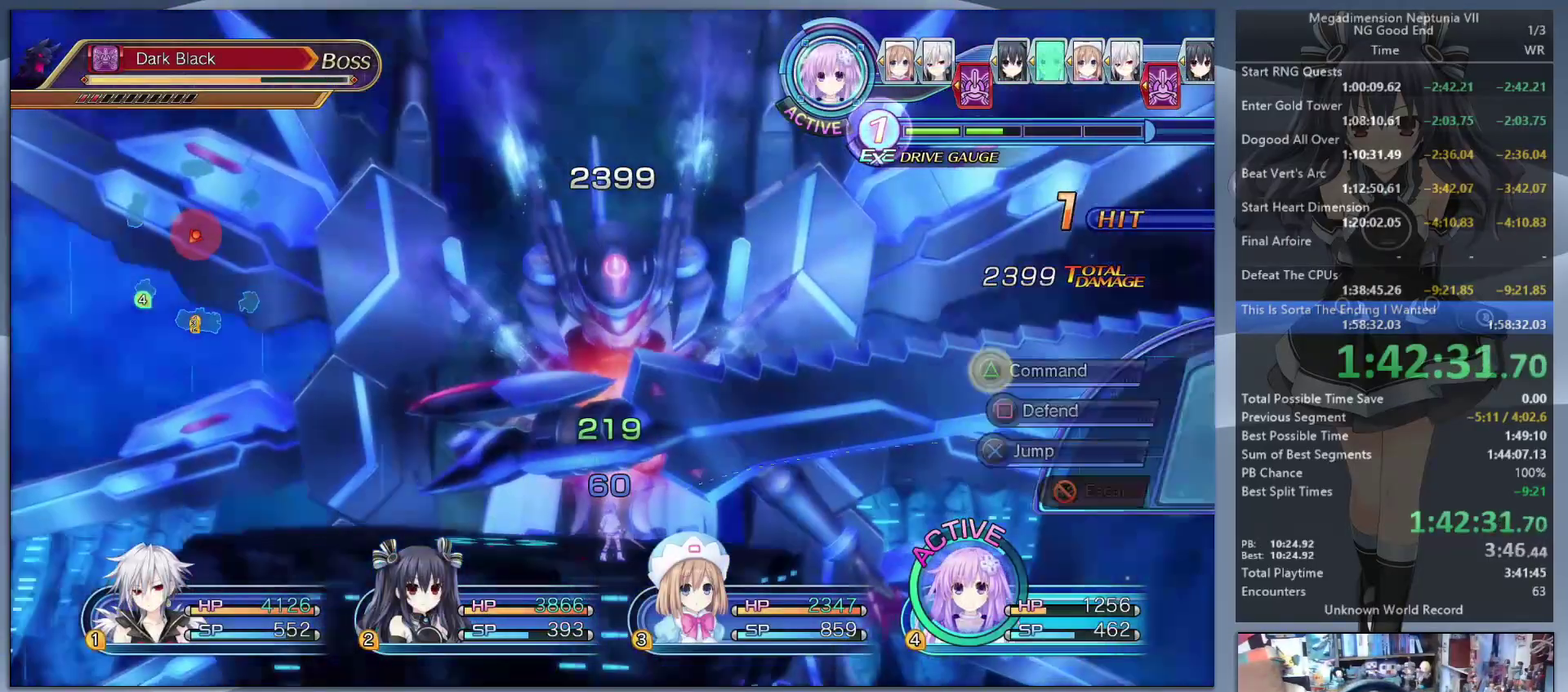
{"buttons": [], "left_stick": "center", "right_stick": "center", "events": [[100, "TRIANGLE", "up"], [267, "DPAD_DOWN", "down"], [367, "DPAD_DOWN", "up"], [400, "CROSS", "down"], [500, "CROSS", "up"]]}
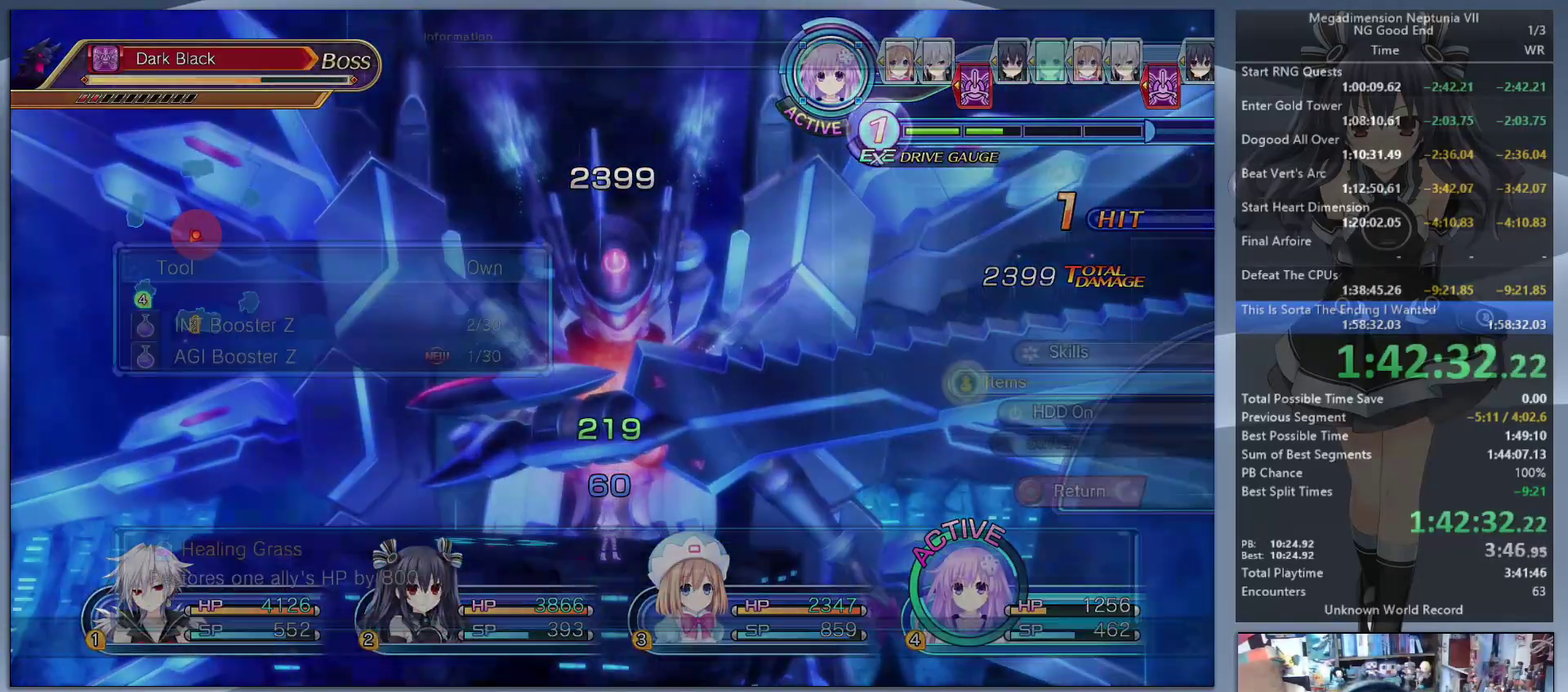
{"buttons": [], "left_stick": "center", "right_stick": "center", "events": [[133, "DPAD_DOWN", "down"], [233, "DPAD_DOWN", "up"], [333, "DPAD_DOWN", "down"], [400, "DPAD_DOWN", "up"]]}
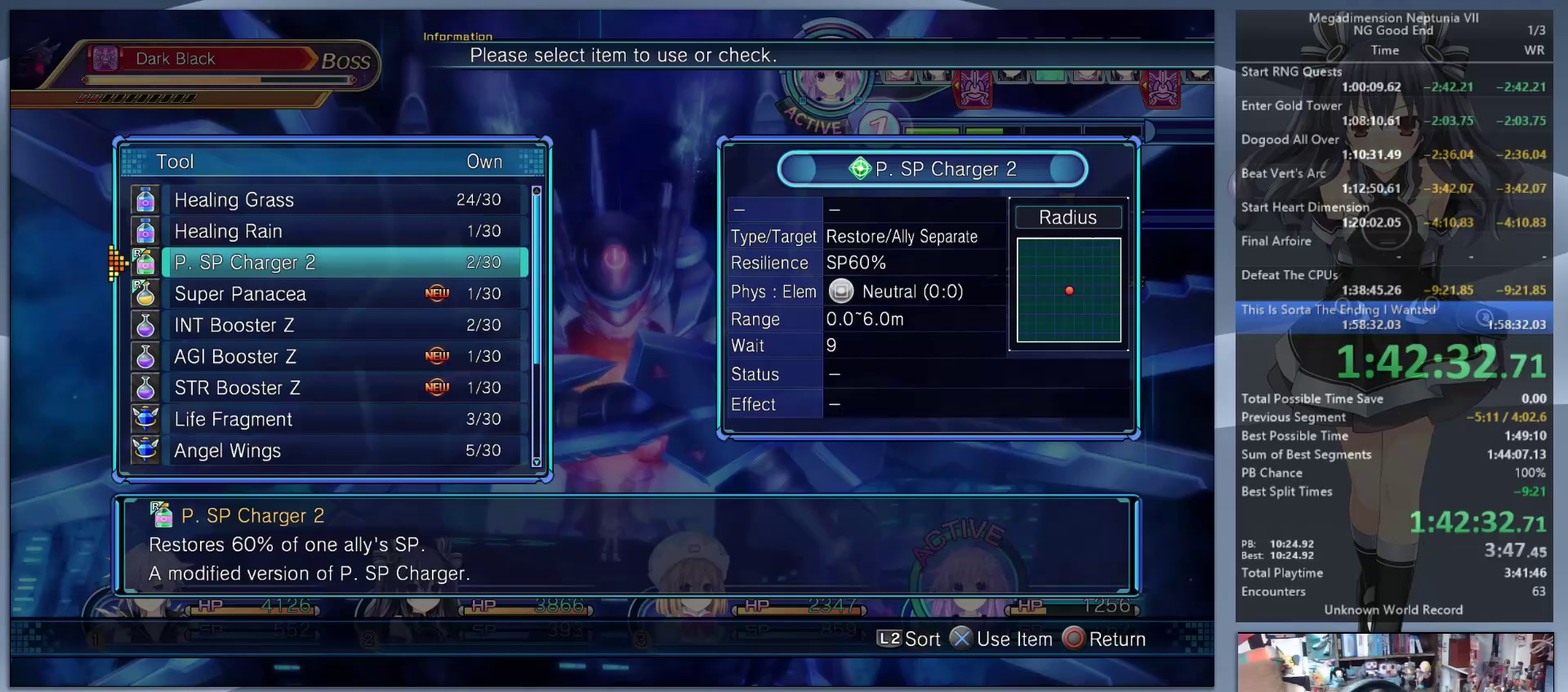
{"buttons": ["L2"], "left_stick": "center", "right_stick": "center", "events": [[33, "DPAD_UP", "down"], [100, "DPAD_UP", "up"], [133, "CROSS", "down"], [233, "CROSS", "up"], [300, "CROSS", "down"], [333, "L2", "down"], [400, "CROSS", "up"]]}
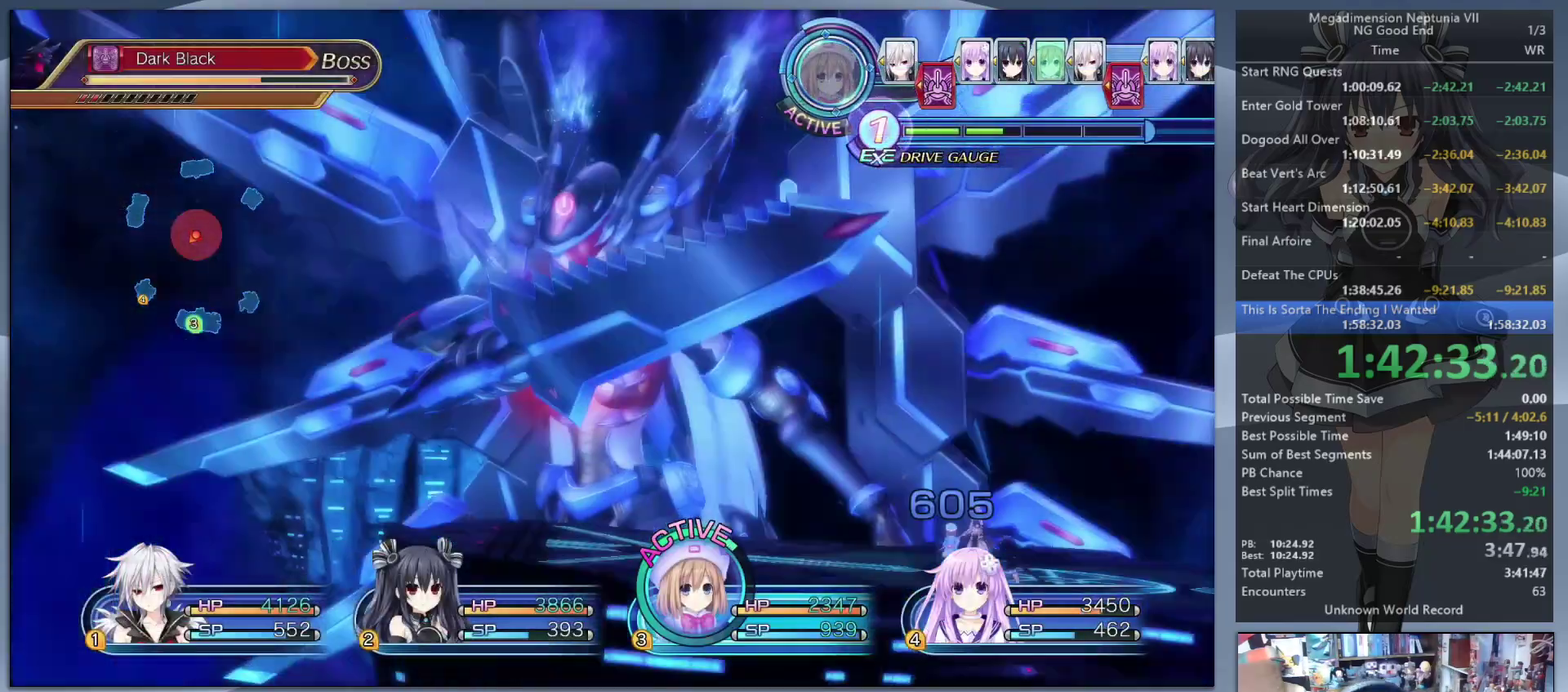
{"buttons": ["CROSS"], "left_stick": "center", "right_stick": "center", "events": [[233, "TRIANGLE", "down"], [300, "L2", "up"], [333, "TRIANGLE", "up"], [400, "CROSS", "down"]]}
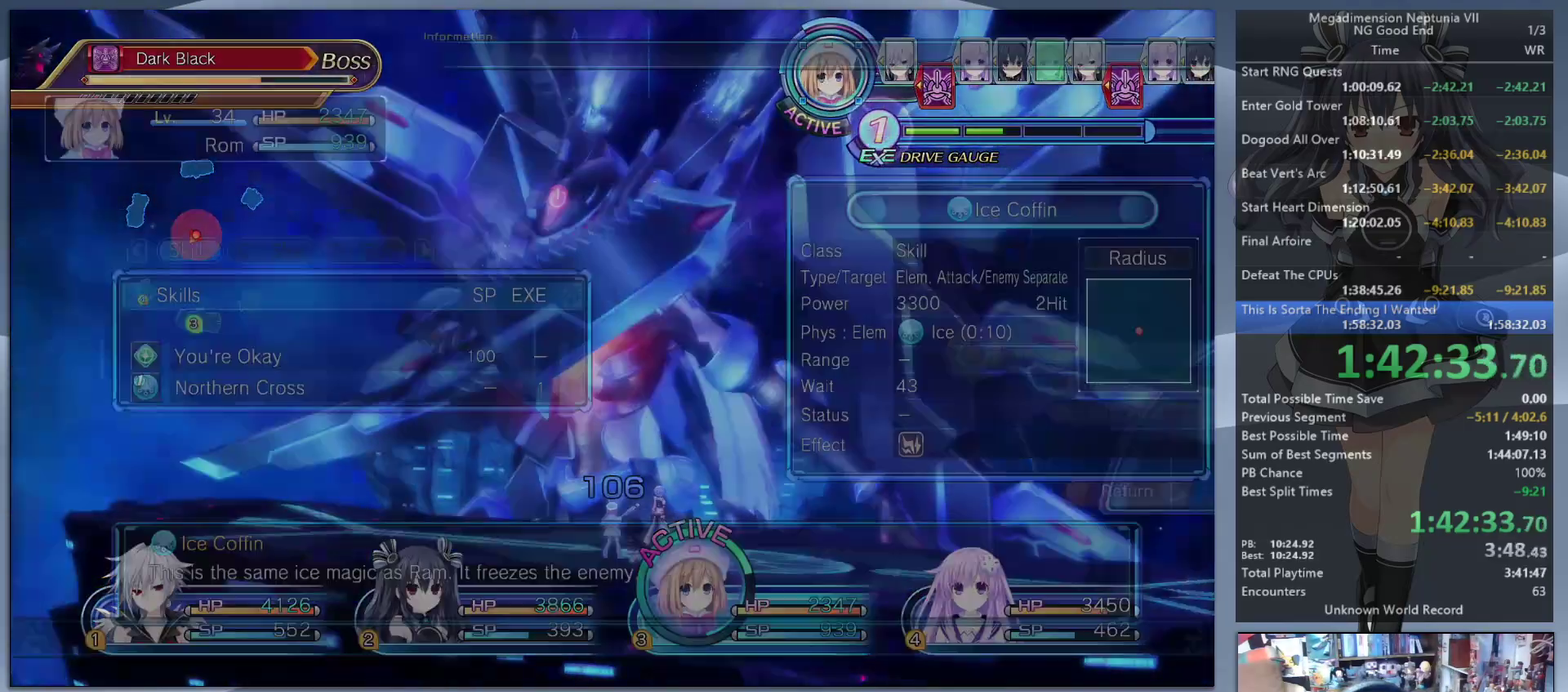
{"buttons": [], "left_stick": "center", "right_stick": "center", "events": [[33, "CROSS", "up"]]}
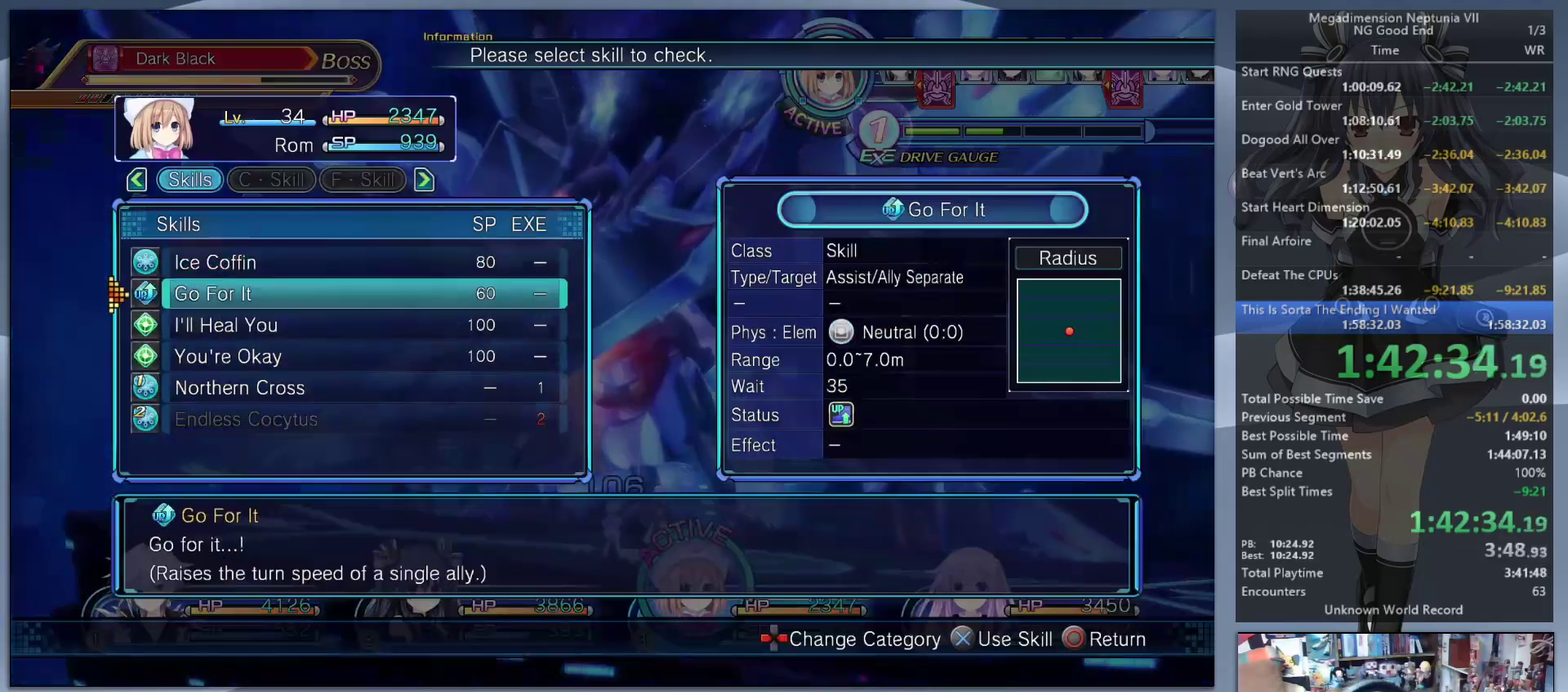
{"buttons": ["L2"], "left_stick": "center", "right_stick": "center", "events": [[67, "DPAD_UP", "down"], [133, "DPAD_UP", "up"], [267, "CROSS", "down"], [333, "CROSS", "up"], [367, "L2", "down"], [400, "CROSS", "down"], [500, "CROSS", "up"]]}
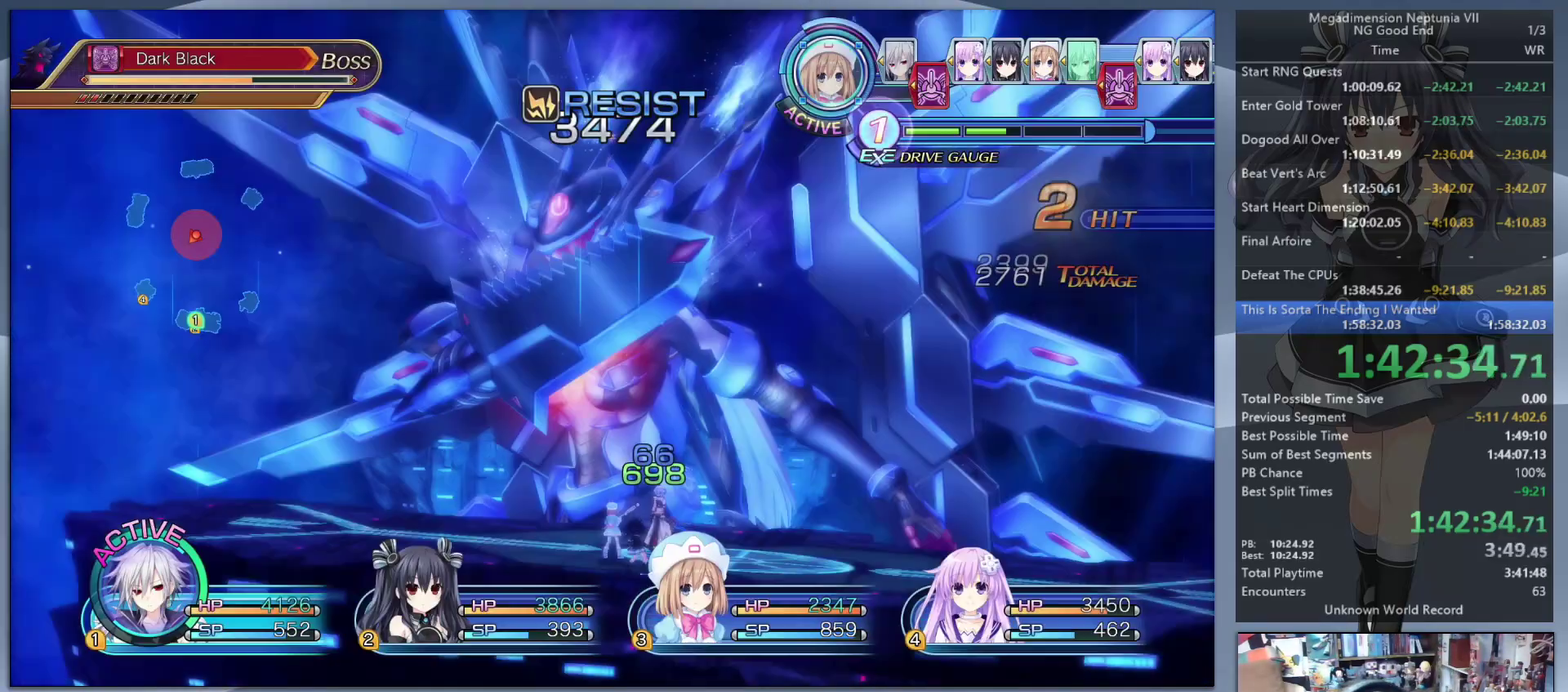
{"buttons": ["CROSS"], "left_stick": "center", "right_stick": "center", "events": [[333, "TRIANGLE", "down"], [400, "L2", "up"], [433, "TRIANGLE", "up"], [500, "CROSS", "down"]]}
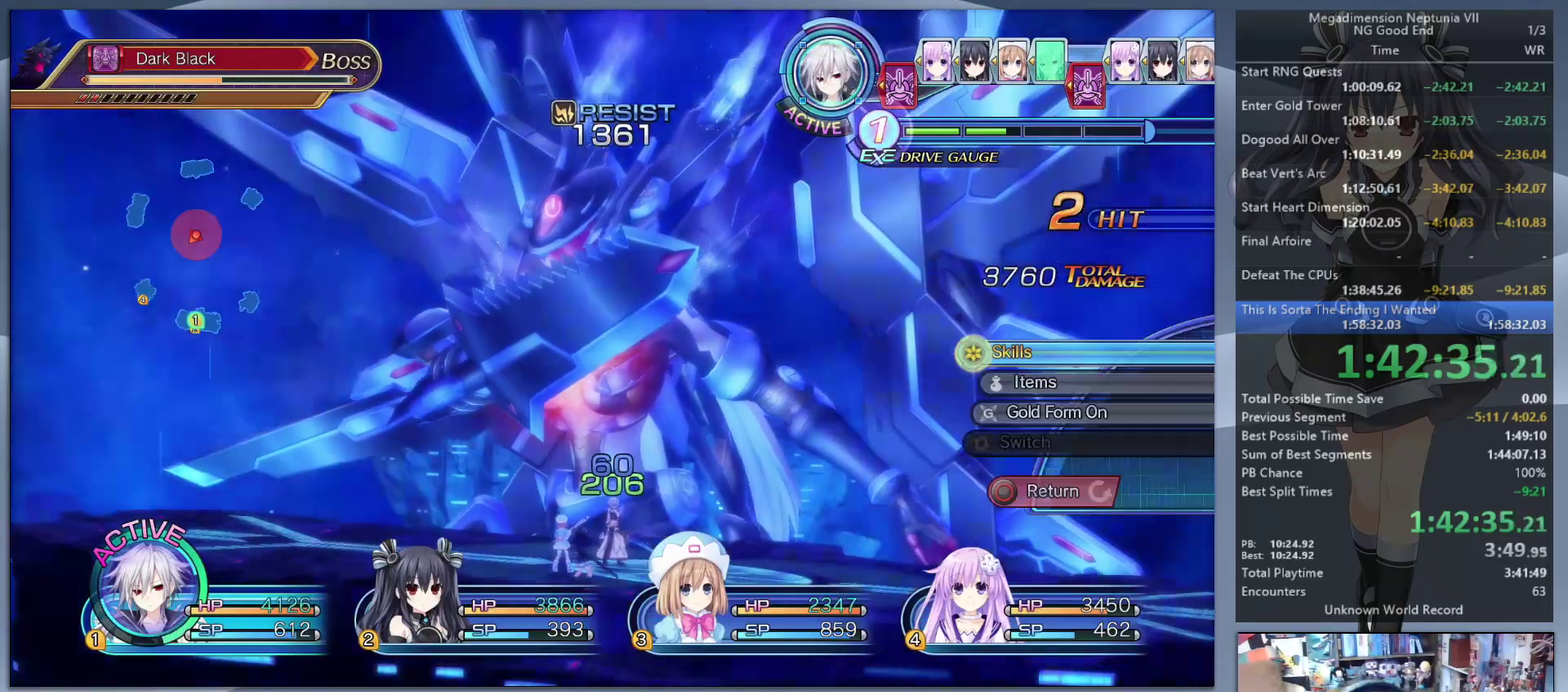
{"buttons": [], "left_stick": "center", "right_stick": "center", "events": [[100, "CROSS", "up"]]}